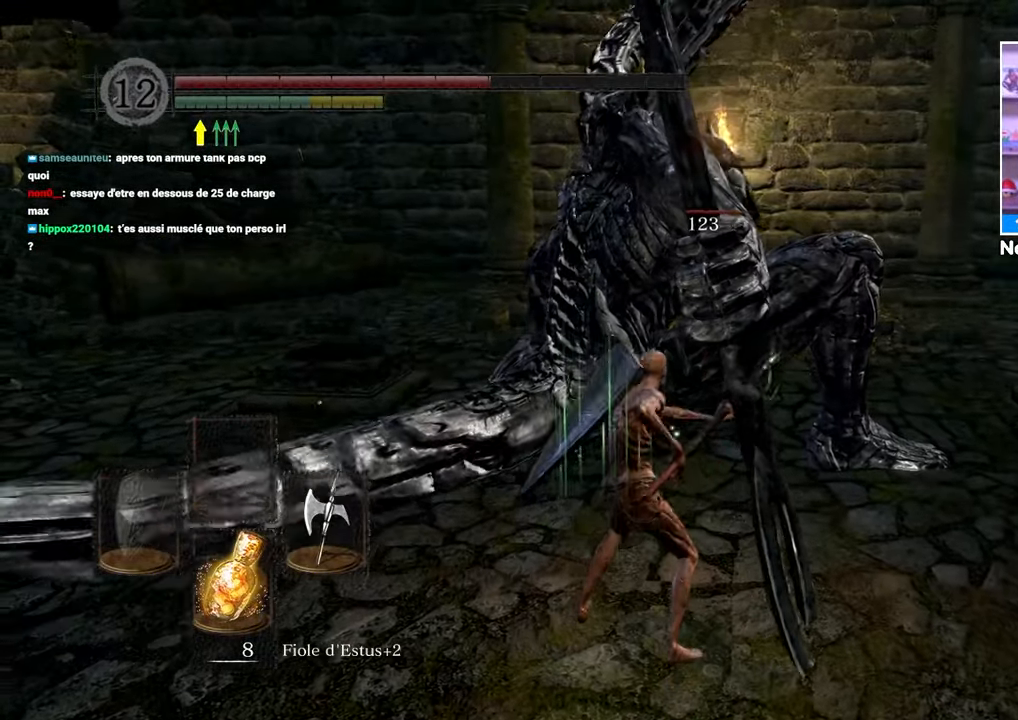
Gameplay with a controller (Xbox layout); each line is a JSON object with the inputs held at the frame after it (dt_ms = milliseconds from this image to that frame). "events" lists button and stick changes between this image and that frame as [ms after this image, input, new state], when the widget could be followed in between. Not read: L3 R3.
{"dt_ms": 500, "buttons": [], "left_stick": "center", "right_stick": "center", "events": [[383, "left_stick", "center"]]}
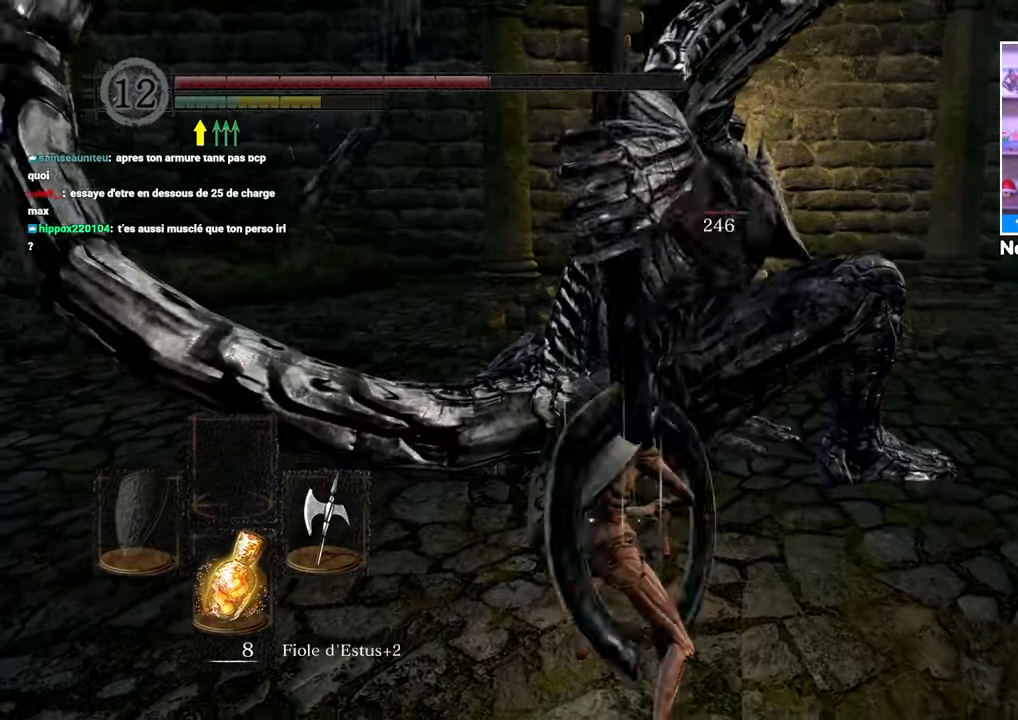
{"dt_ms": 500, "buttons": [], "left_stick": "down", "right_stick": "center", "events": [[167, "left_stick", "down-left"], [267, "left_stick", "down"]]}
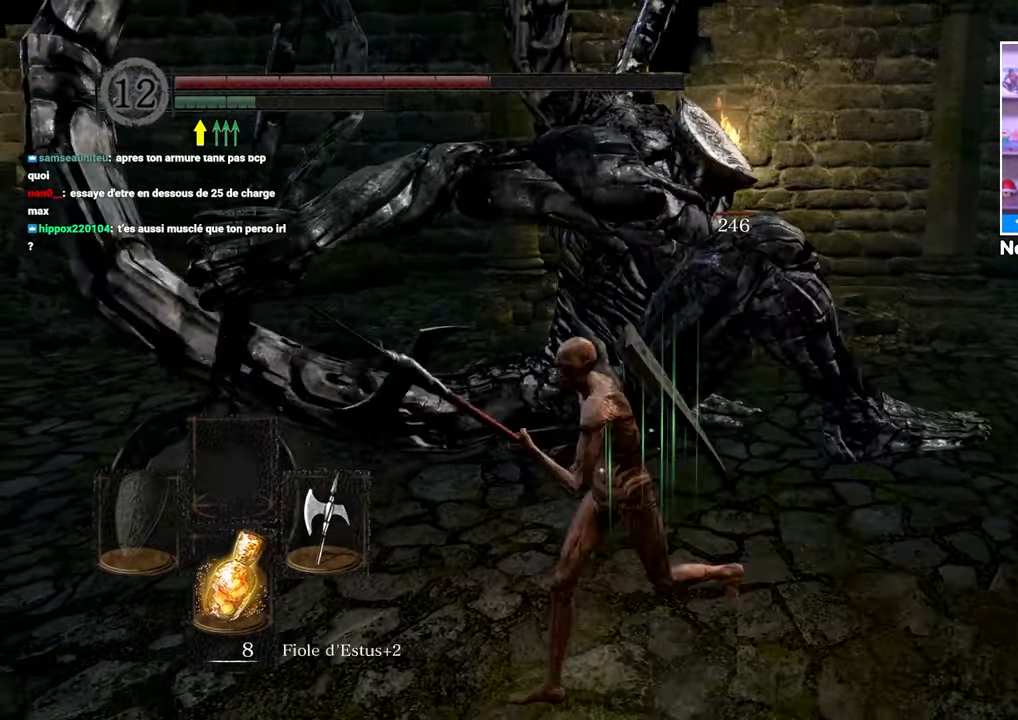
{"dt_ms": 500, "buttons": [], "left_stick": "down", "right_stick": "center", "events": [[150, "B", "down"], [367, "B", "up"]]}
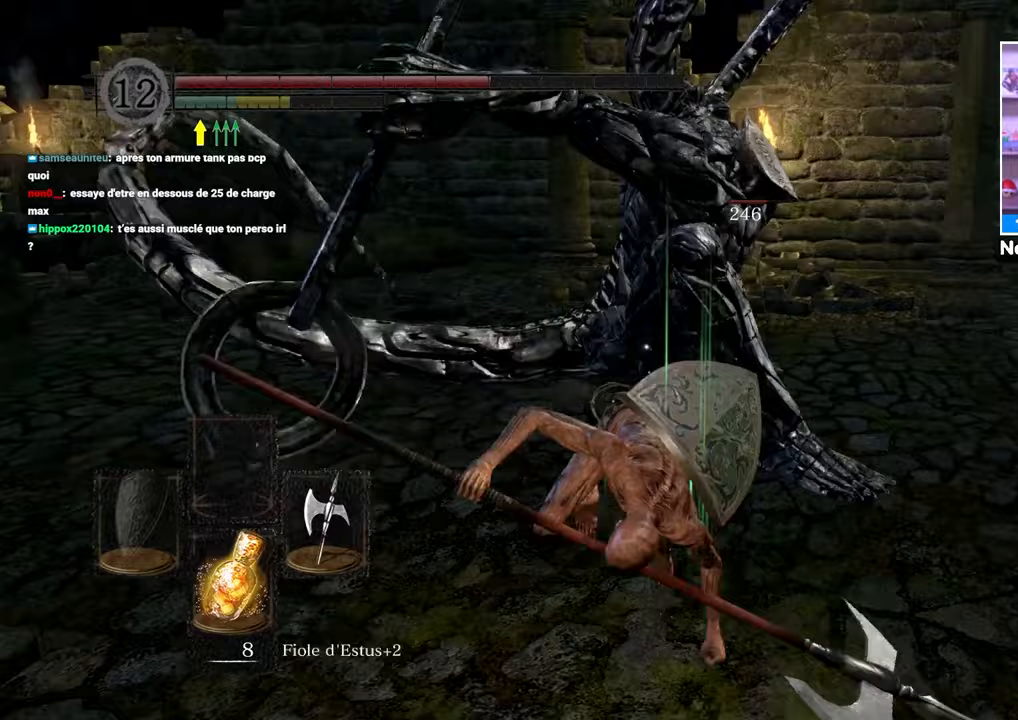
{"dt_ms": 500, "buttons": [], "left_stick": "down", "right_stick": "center", "events": []}
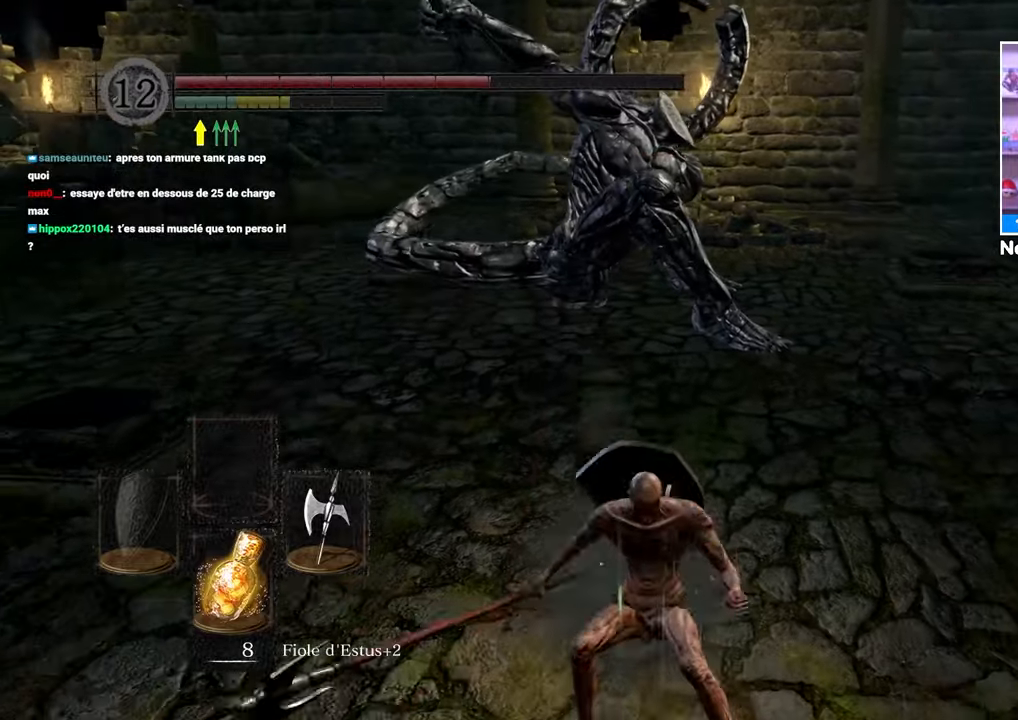
{"dt_ms": 500, "buttons": [], "left_stick": "down", "right_stick": "center", "events": [[17, "B", "down"], [117, "B", "up"]]}
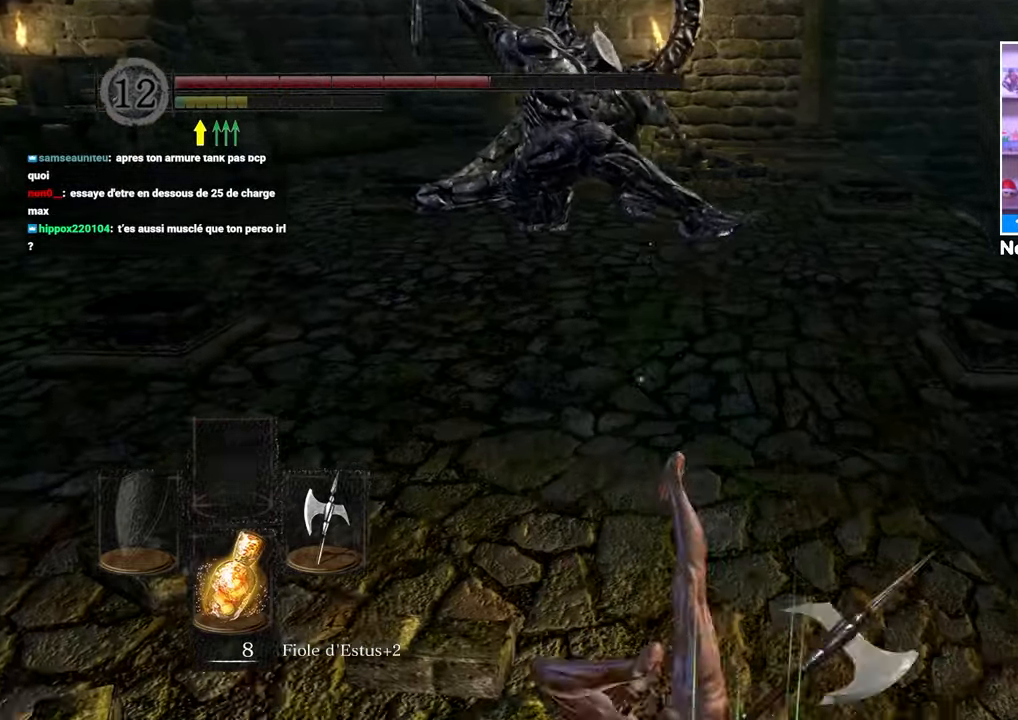
{"dt_ms": 1000, "buttons": [], "left_stick": "center", "right_stick": "center"}
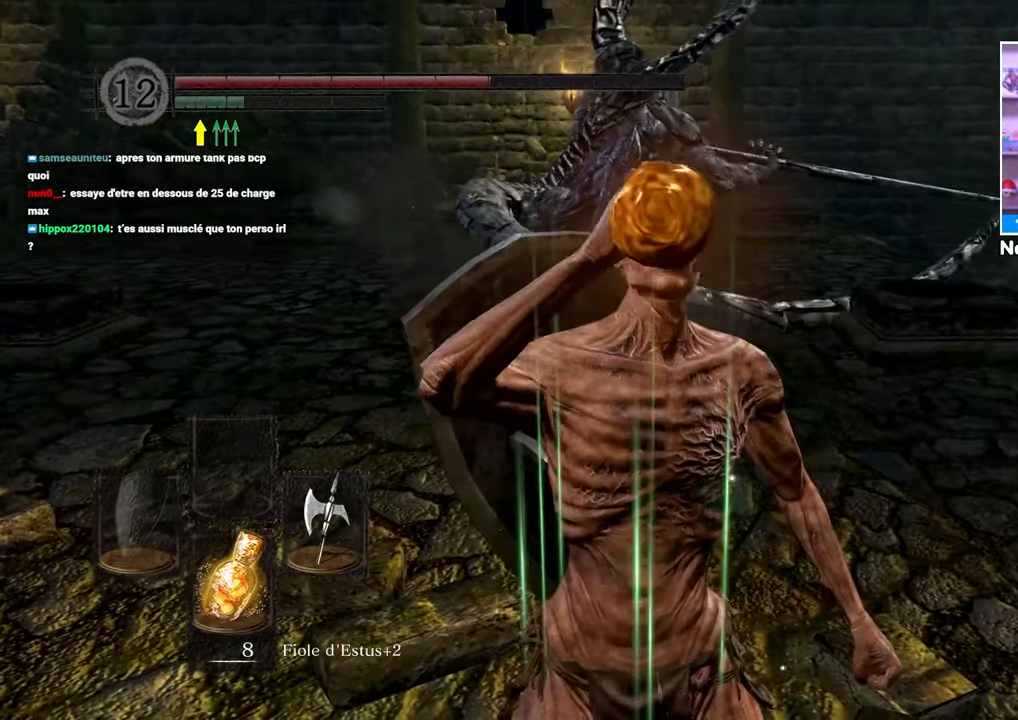
{"dt_ms": 500, "buttons": [], "left_stick": "up", "right_stick": "center", "events": [[300, "left_stick", "up"]]}
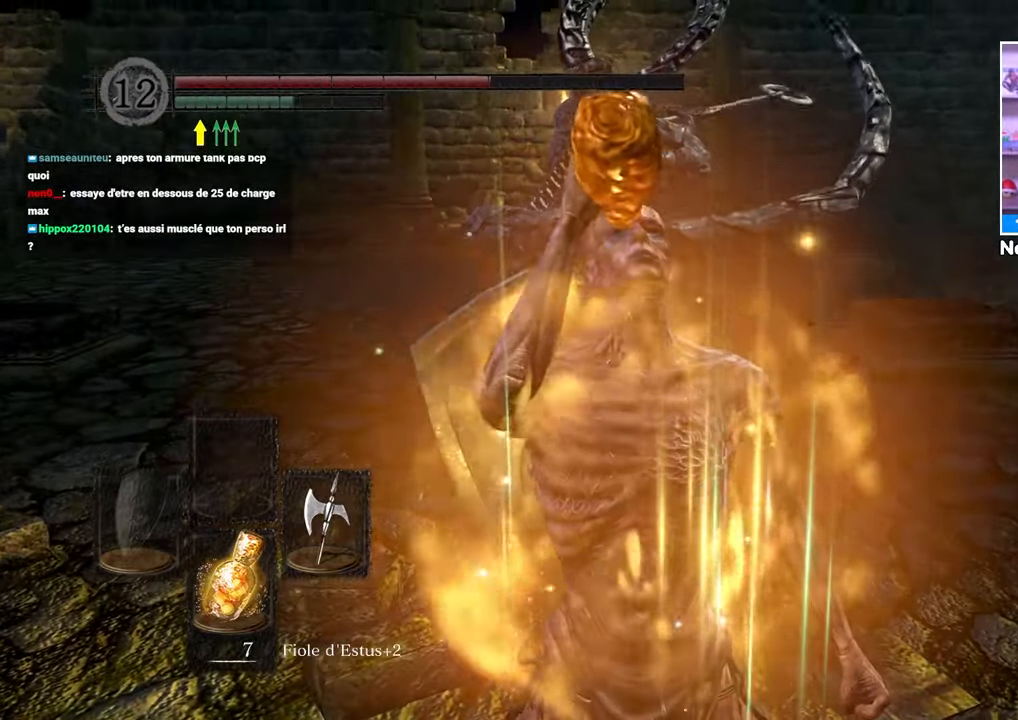
{"dt_ms": 500, "buttons": [], "left_stick": "up", "right_stick": "center", "events": []}
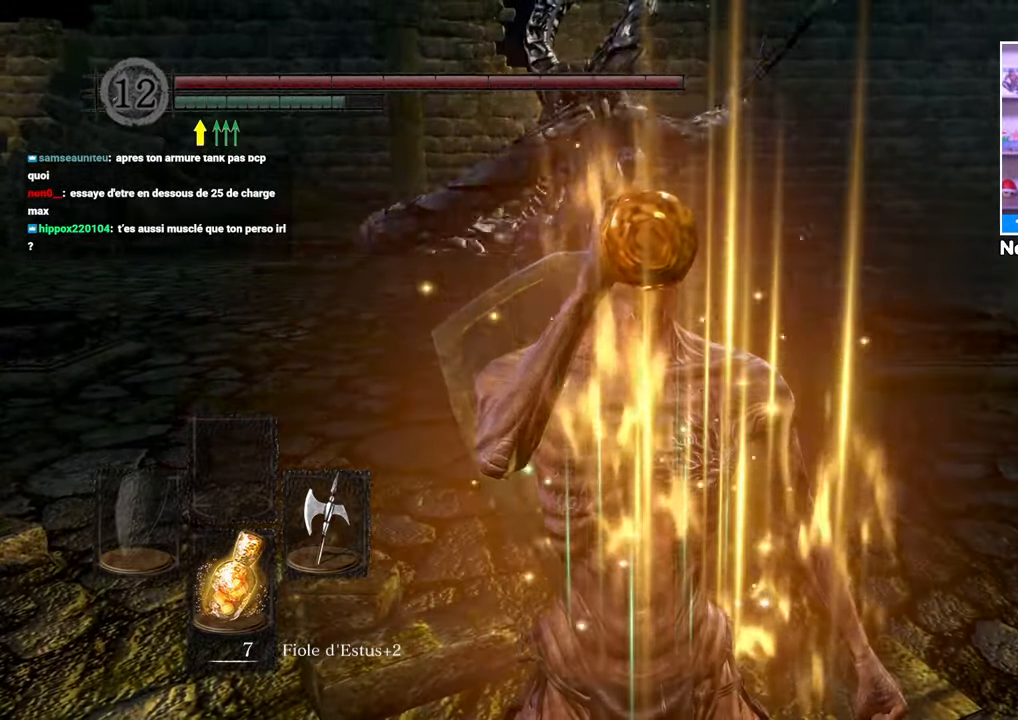
{"dt_ms": 500, "buttons": [], "left_stick": "up", "right_stick": "center", "events": []}
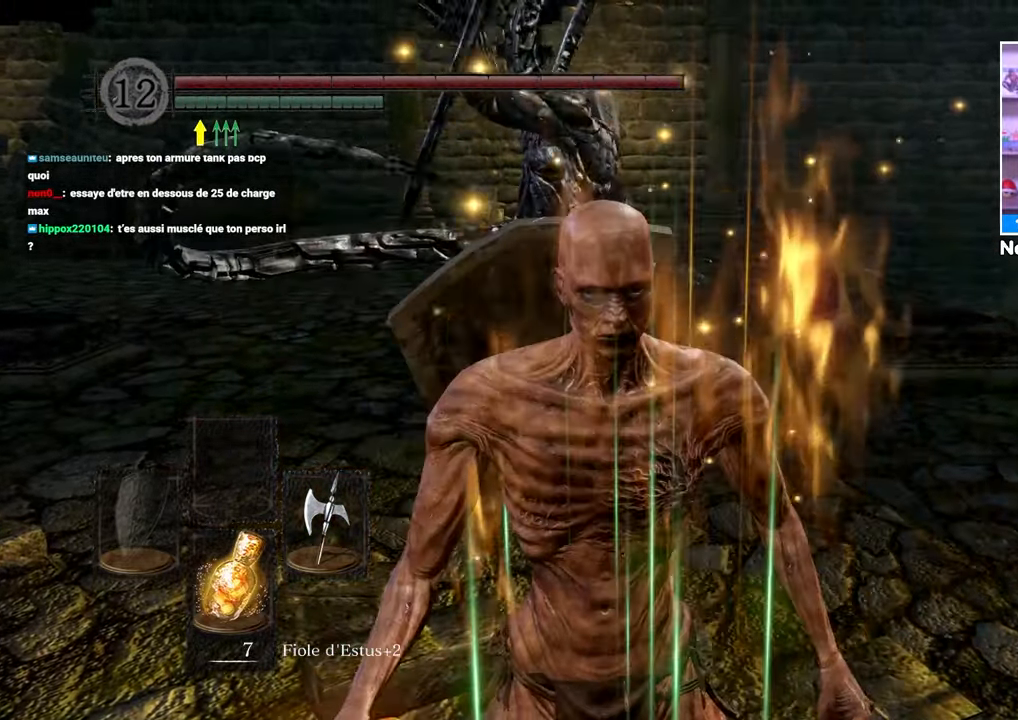
{"dt_ms": 500, "buttons": [], "left_stick": "up", "right_stick": "center", "events": []}
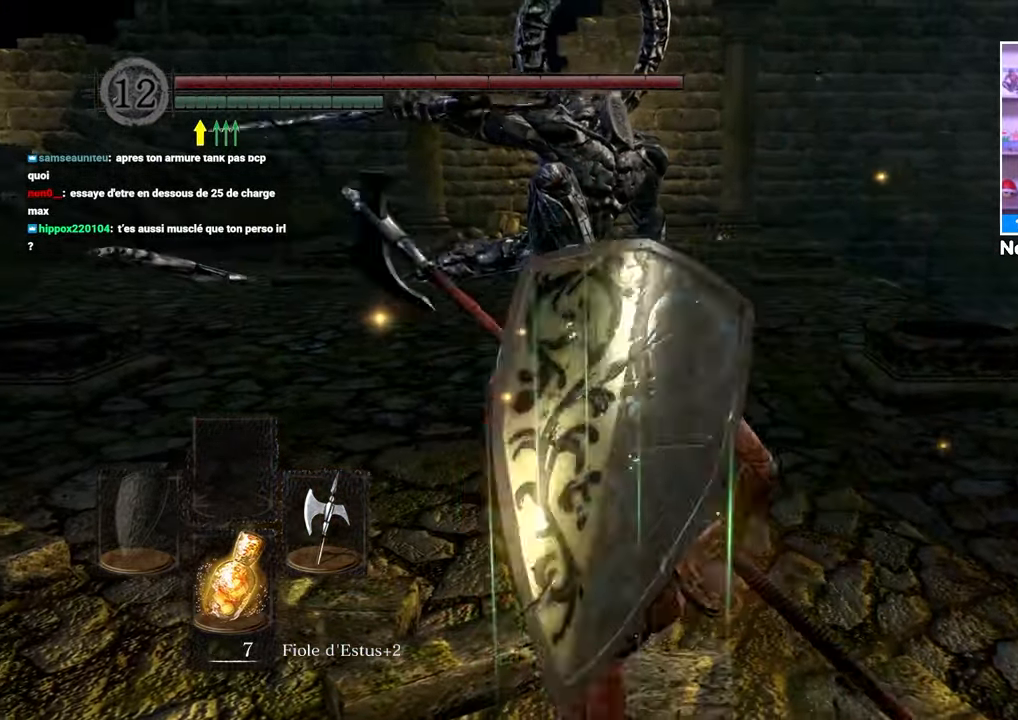
{"dt_ms": 500, "buttons": ["B"], "left_stick": "up", "right_stick": "center", "events": [[33, "B", "down"]]}
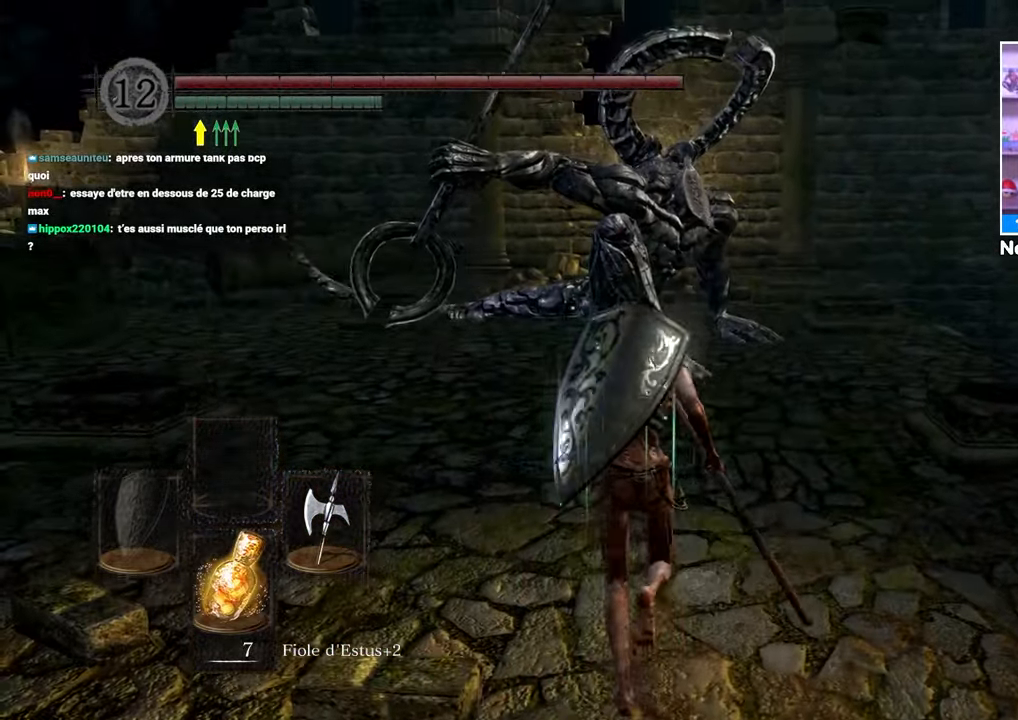
{"dt_ms": 500, "buttons": ["B"], "left_stick": "up", "right_stick": "center", "events": []}
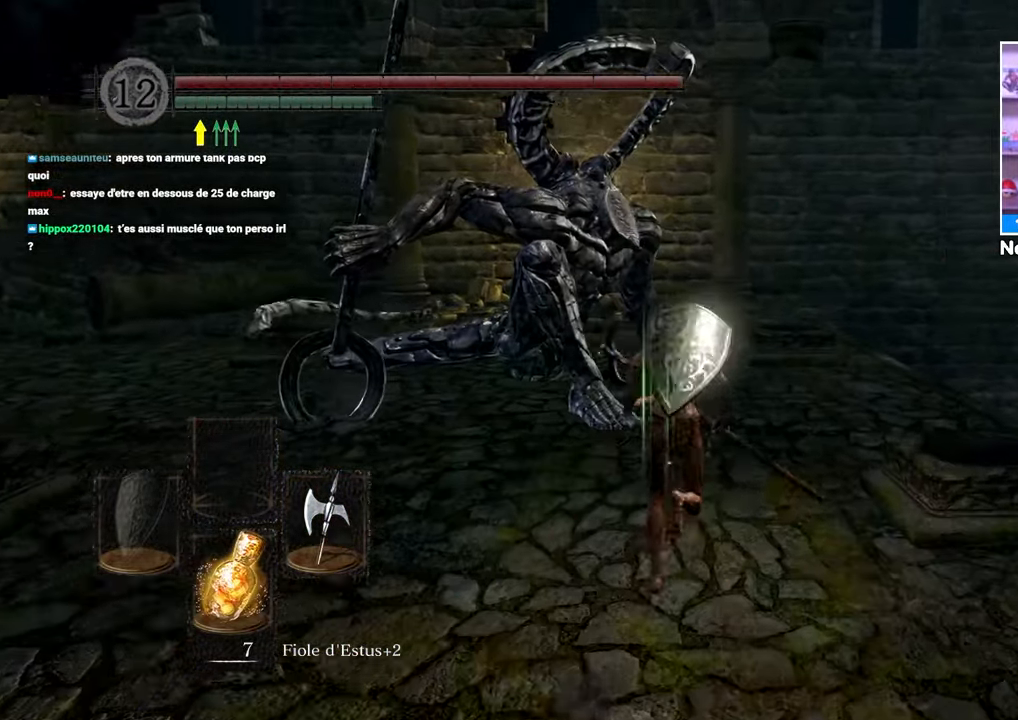
{"dt_ms": 500, "buttons": [], "left_stick": "up", "right_stick": "center", "events": [[133, "B", "up"], [250, "R1", "down"], [400, "R1", "up"]]}
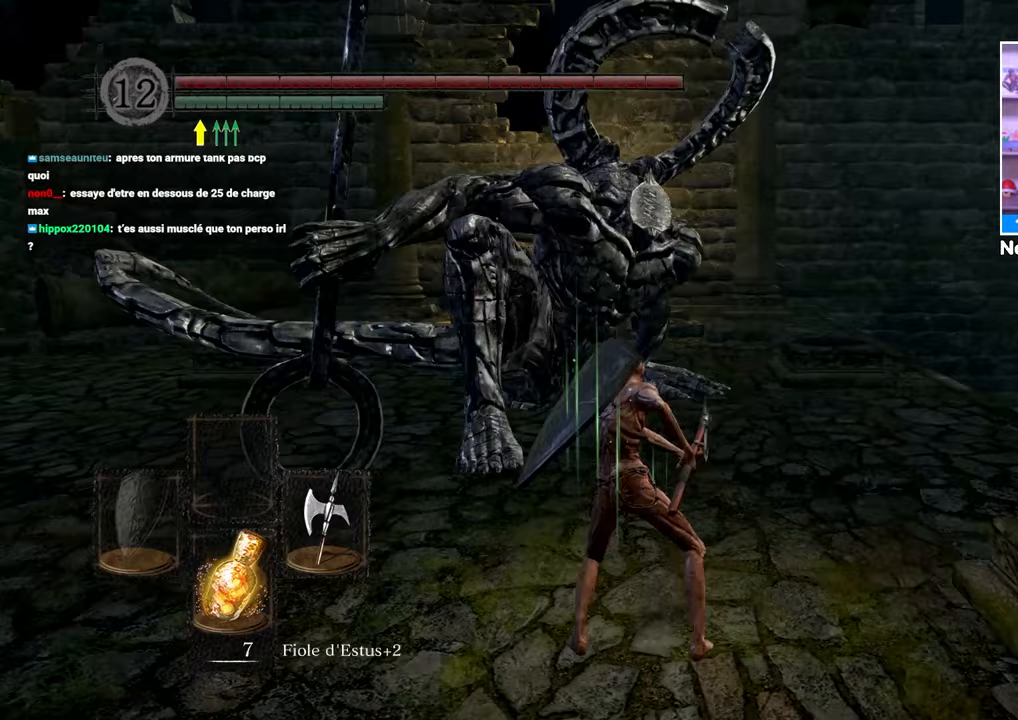
{"dt_ms": 500, "buttons": [], "left_stick": "up-left", "right_stick": "center", "events": [[233, "left_stick", "up-left"]]}
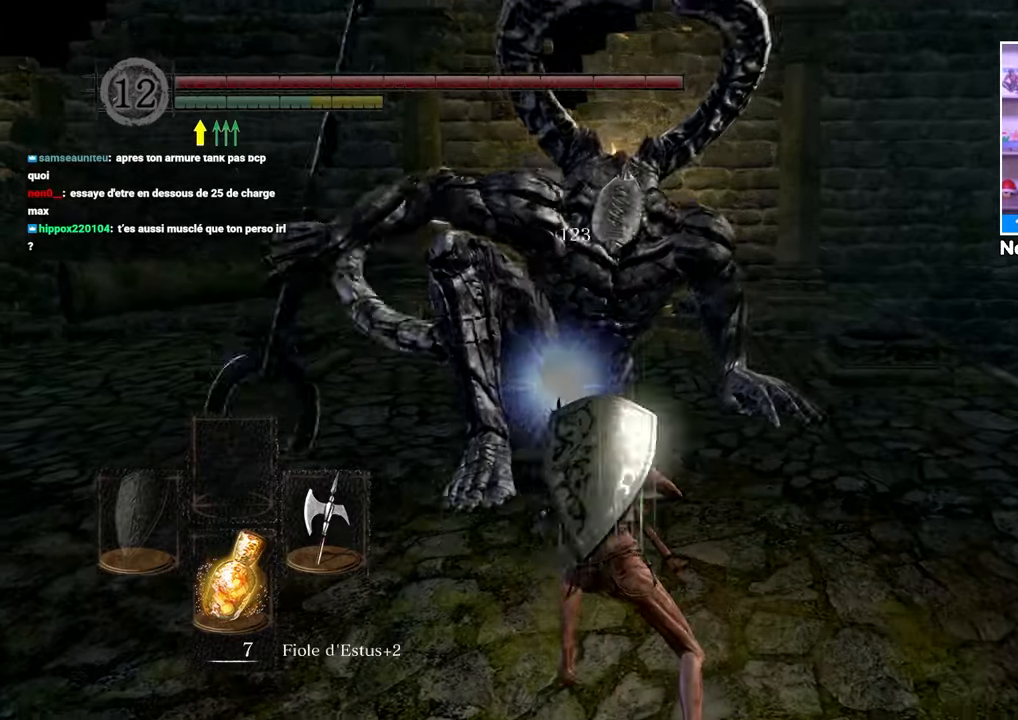
{"dt_ms": 500, "buttons": [], "left_stick": "up-right", "right_stick": "center", "events": [[50, "left_stick", "up"], [367, "left_stick", "up-right"]]}
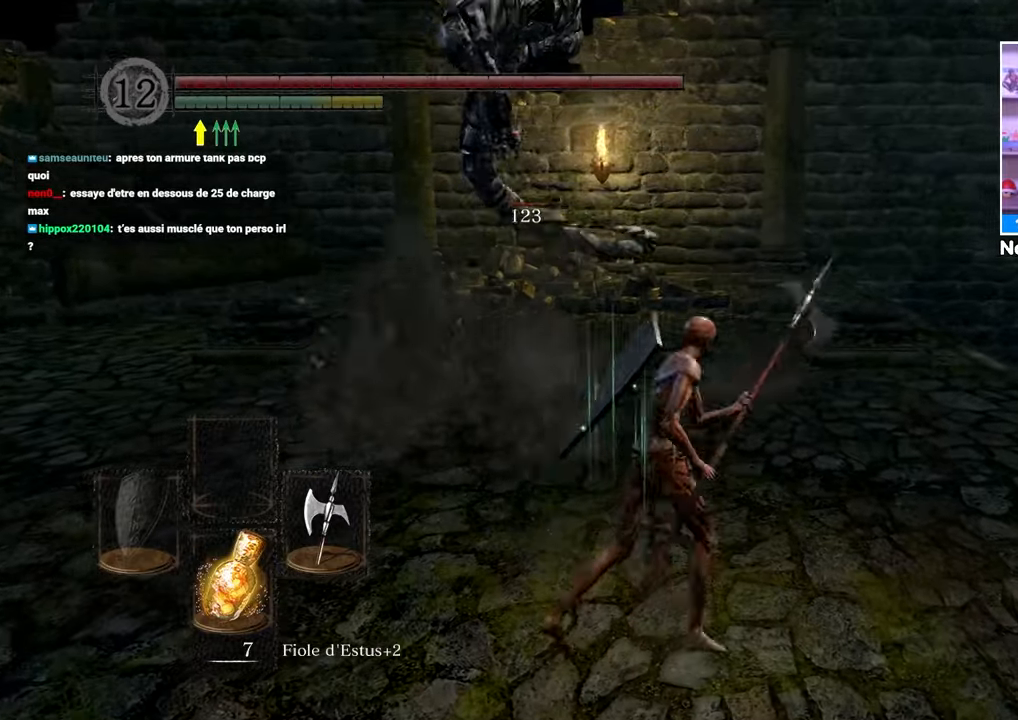
{"dt_ms": 500, "buttons": [], "left_stick": "up", "right_stick": "center", "events": [[67, "left_stick", "right"], [150, "right_stick", "up-left"], [283, "right_stick", "center"], [417, "left_stick", "up"]]}
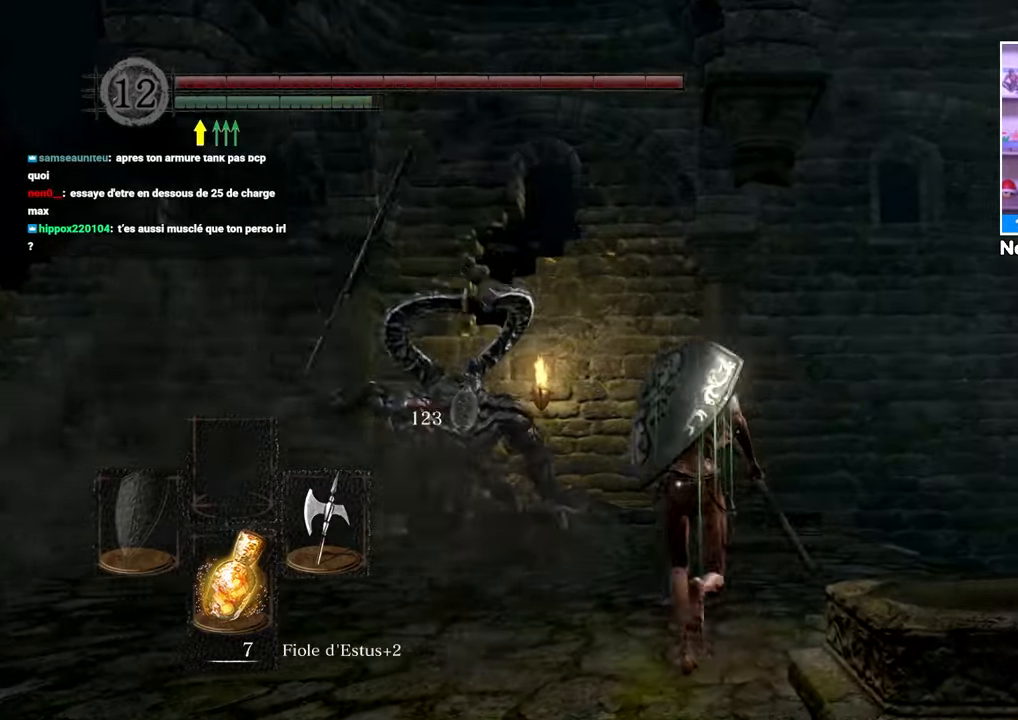
{"dt_ms": 500, "buttons": ["B"], "left_stick": "up", "right_stick": "center"}
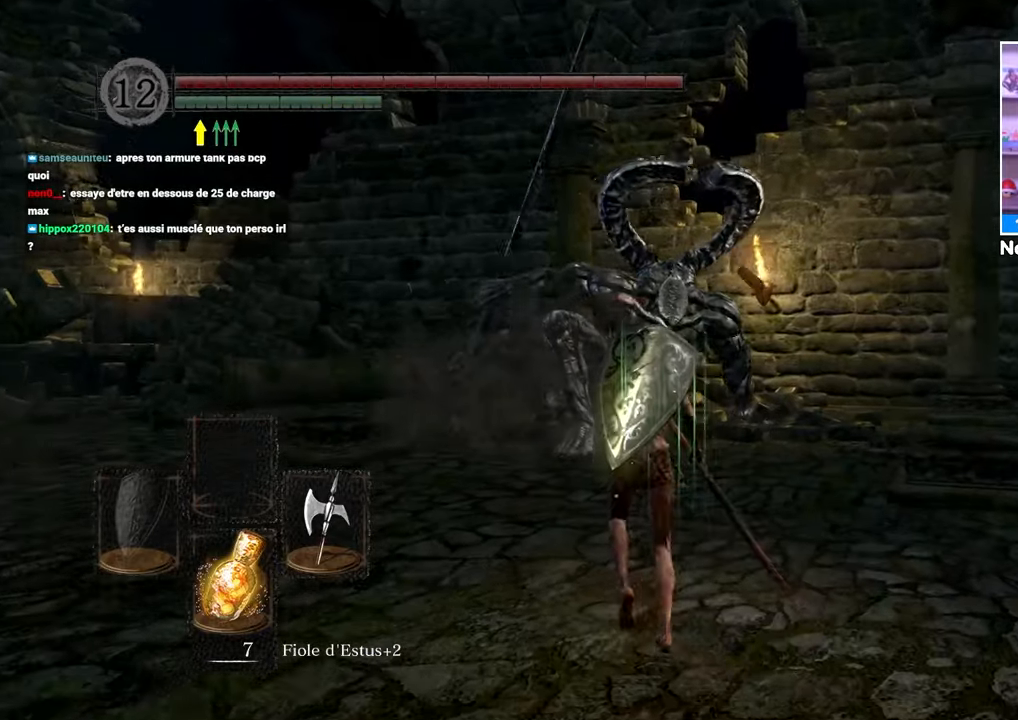
{"dt_ms": 500, "buttons": ["B"], "left_stick": "up-right", "right_stick": "center", "events": [[333, "left_stick", "up-right"]]}
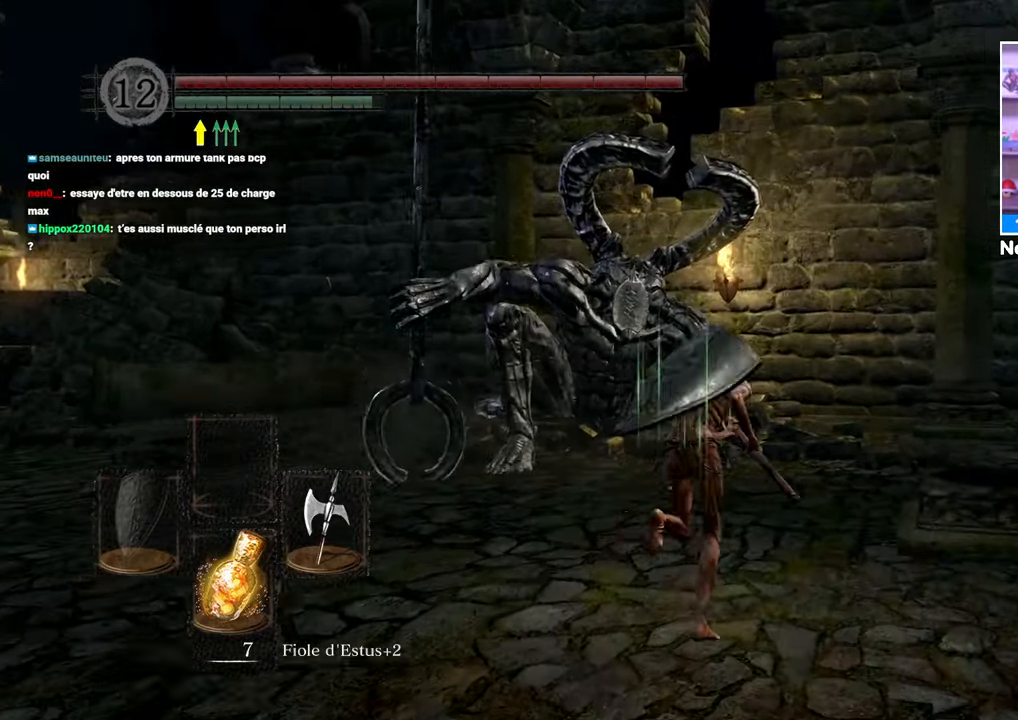
{"dt_ms": 500, "buttons": ["B"], "left_stick": "up-right", "right_stick": "center", "events": [[83, "left_stick", "up"], [217, "right_stick", "down-left"], [333, "left_stick", "up-right"], [333, "right_stick", "center"]]}
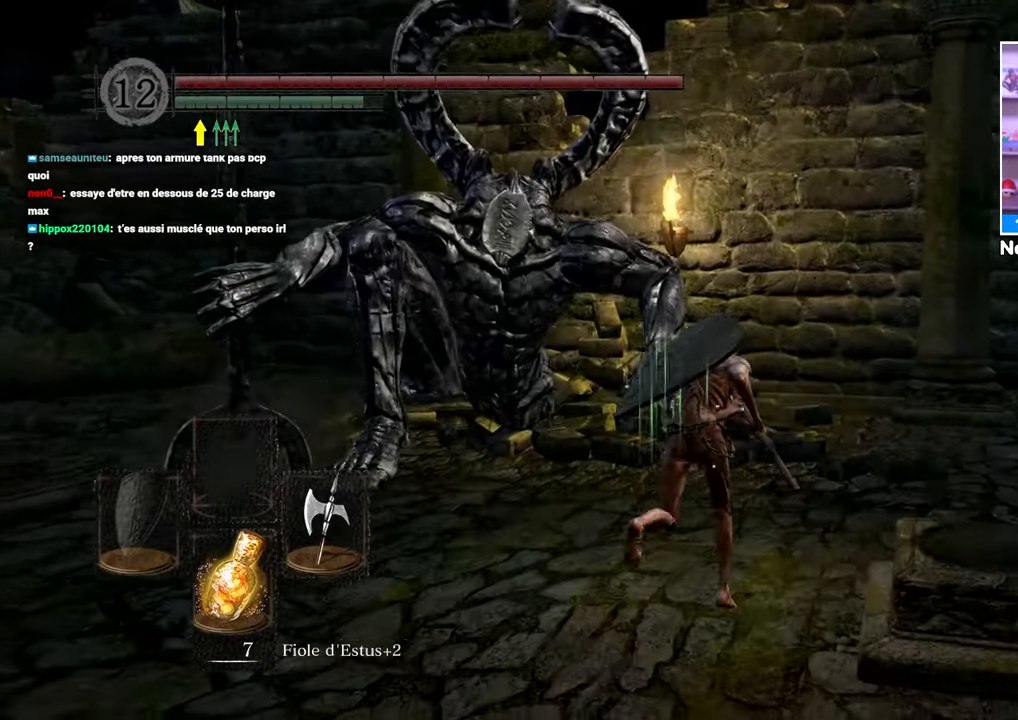
{"dt_ms": 500, "buttons": ["B"], "left_stick": "up-right", "right_stick": "center"}
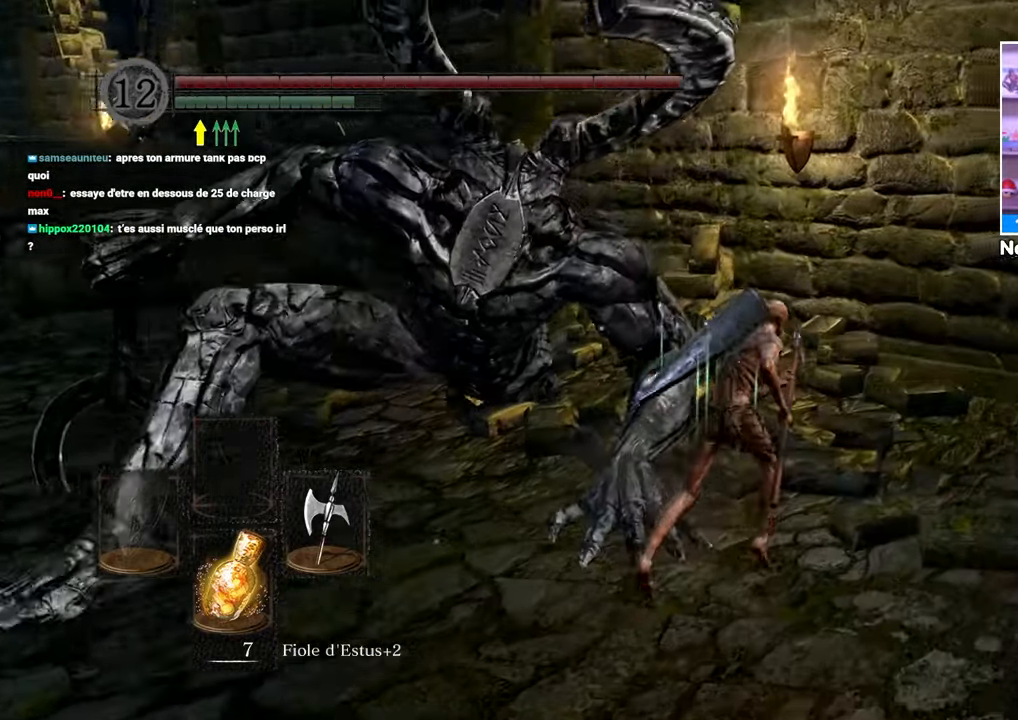
{"dt_ms": 500, "buttons": [], "left_stick": "up", "right_stick": "left", "events": [[33, "right_stick", "down-left"], [167, "right_stick", "center"], [283, "left_stick", "up"], [333, "B", "up"], [450, "right_stick", "left"]]}
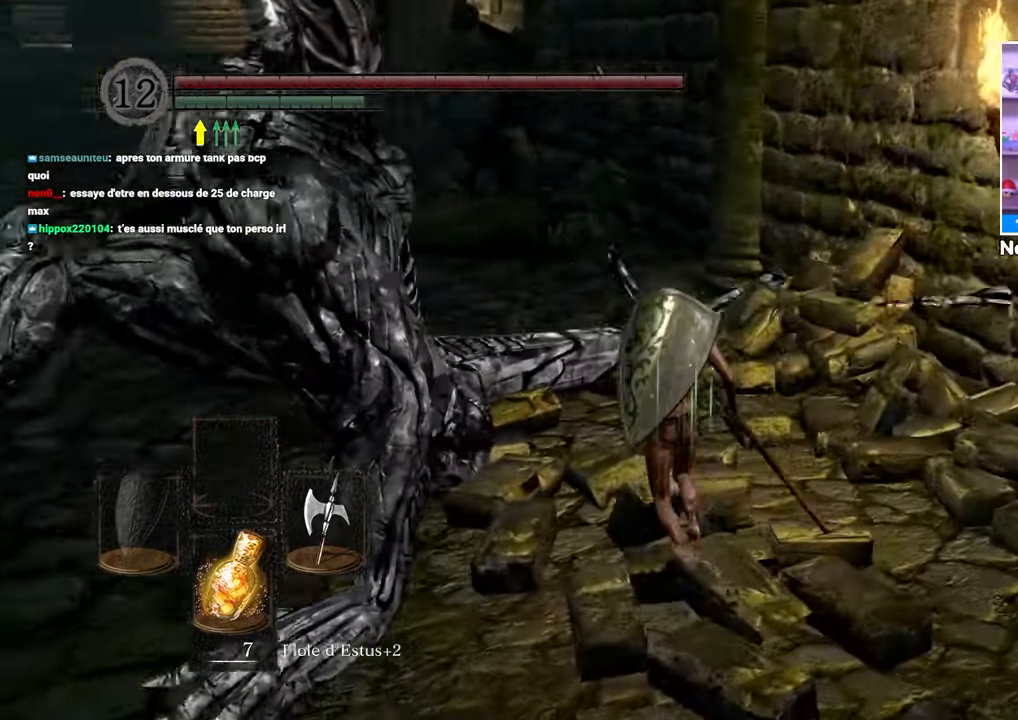
{"dt_ms": 1000, "buttons": [], "left_stick": "up-right", "right_stick": "center"}
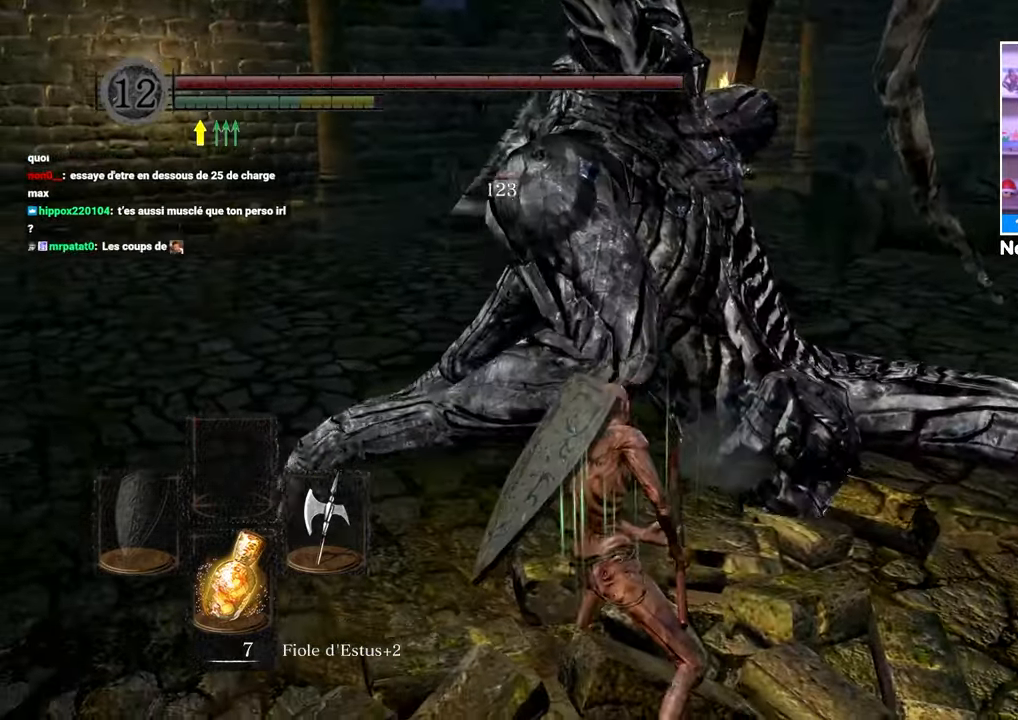
{"dt_ms": 500, "buttons": [], "left_stick": "up", "right_stick": "center"}